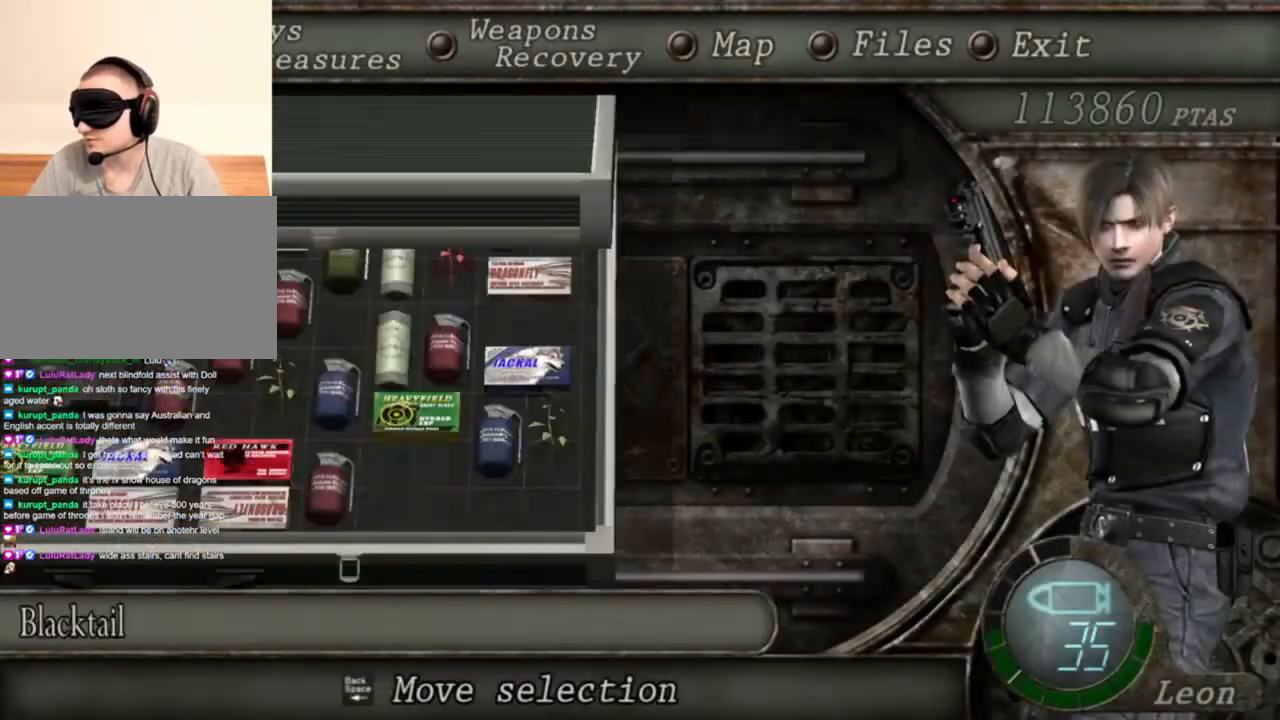
Gameplay with keyboard and mouse; each line is a JSON object with the keys and mouse buttons held at the frame after it. "events" lists presses ("down") and releases ("up") of "1", "2", "3", "4", "5", "a", "alt", "b", "c", "ctrl", "d", "e", "f", "g", "q", "r", "s", "shift", "space", "t", "tab", "tilde", "v", "w", "x", "z", "mouse_left", "mouse_wheel", "mouse_right", "mouse_mb4" and "mouse_mb5" between this image and that frame as [ms after this image, input, new state], when the widget could be followed in between. "mouse_left", "mouse_wheel", "mouse_right", "mouse_mb4", "mouse_mb5" = the "left", "wheel", "right", "mb4", "mb5" buttons of the "mouse" list. No other keys are recorded. "wheel" means that the mouse wheel is clicked or scrolled. Mouse movement is not recorded.
{"keys": [], "mouse": [], "events": [[17, "e", "down"], [150, "e", "up"]]}
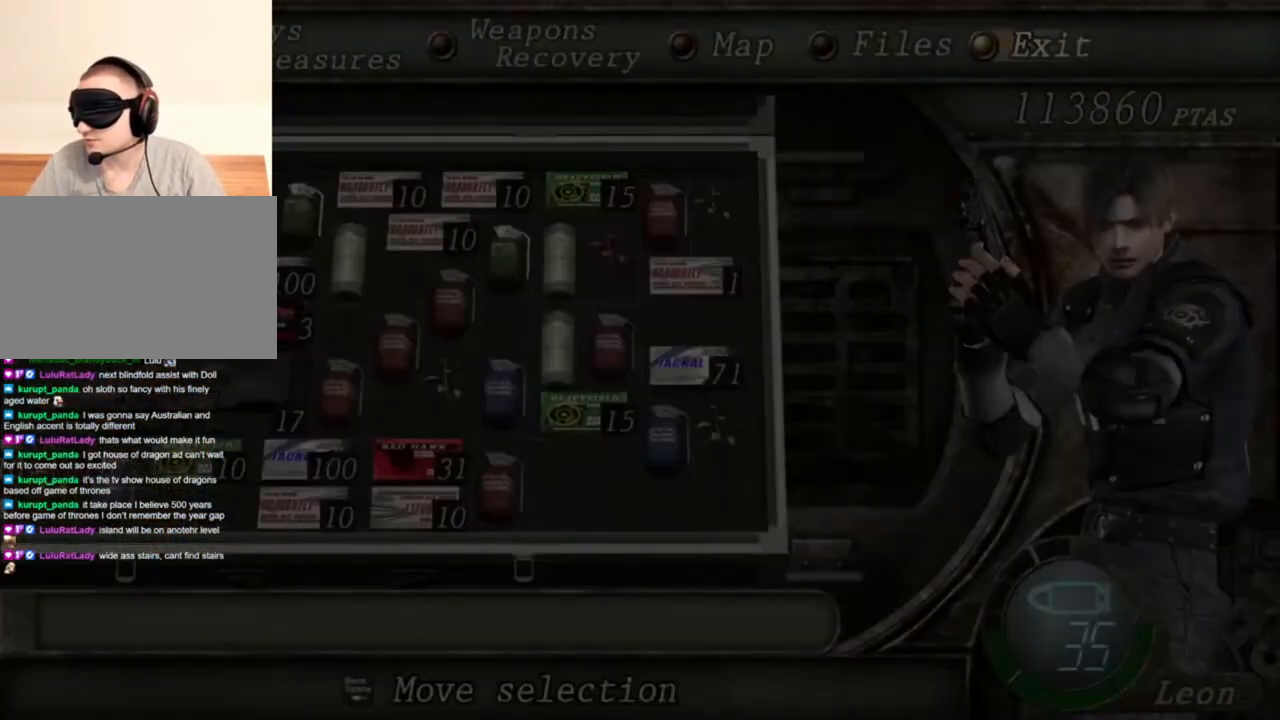
{"keys": [], "mouse": [], "events": []}
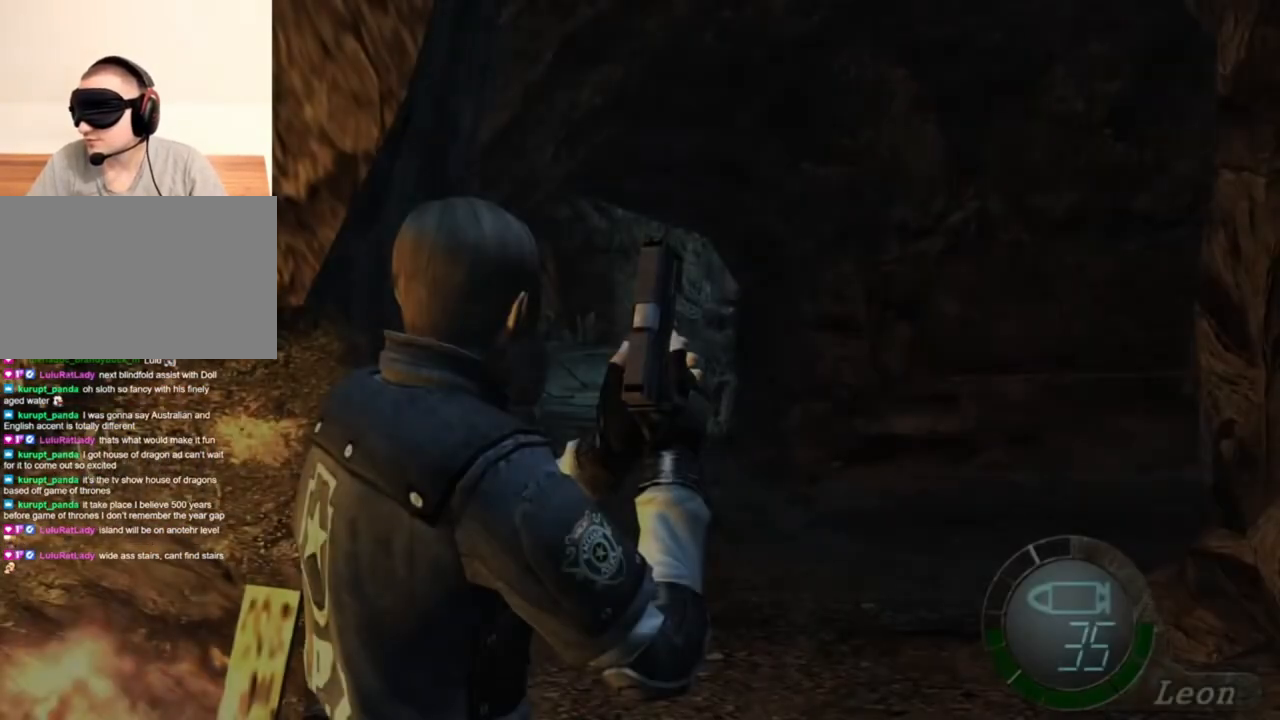
{"keys": ["r"], "mouse": ["right"], "events": [[83, "mouse_right", "down"], [183, "r", "down"], [283, "r", "up"], [350, "r", "down"]]}
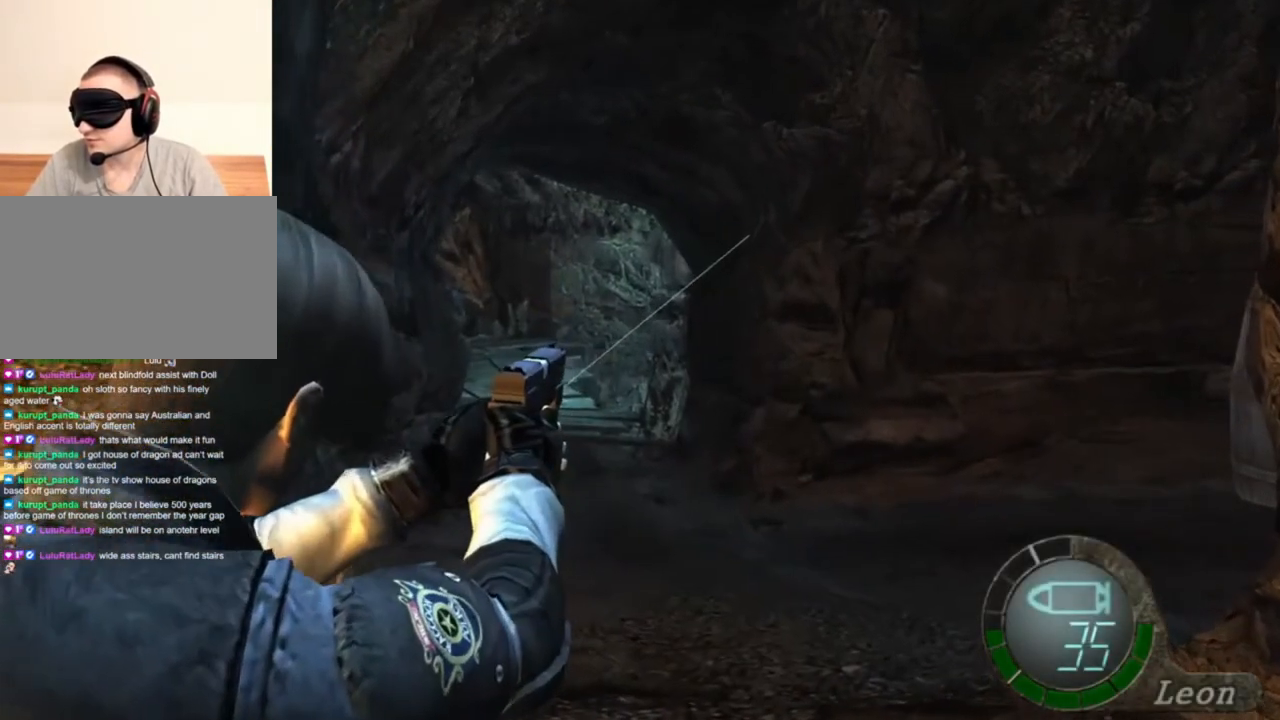
{"keys": [], "mouse": [], "events": [[17, "r", "up"], [217, "mouse_right", "up"]]}
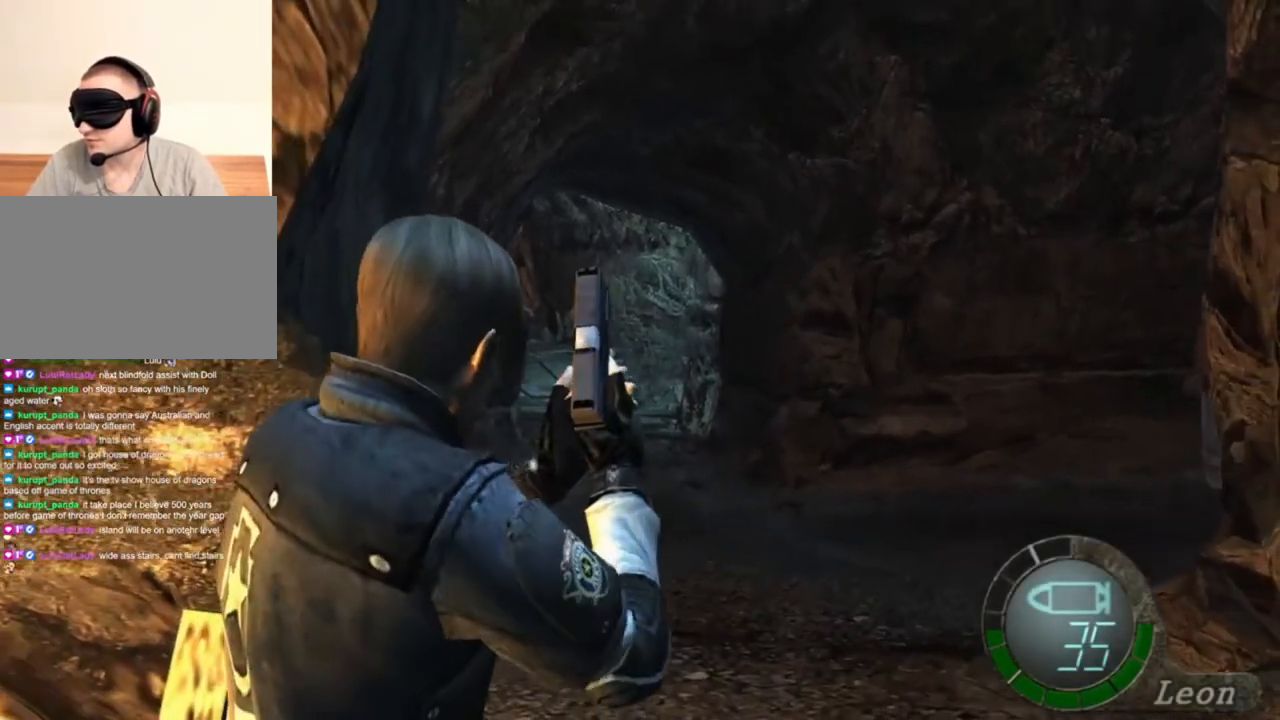
{"keys": [], "mouse": [], "events": []}
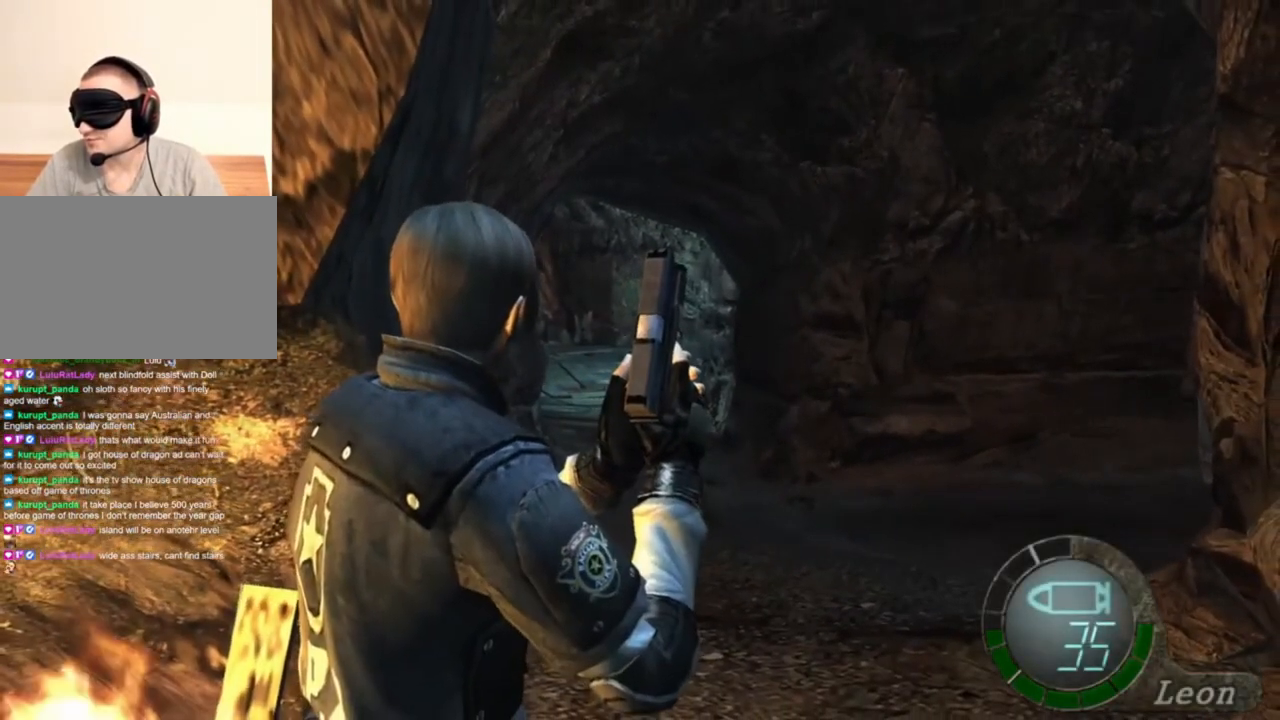
{"keys": [], "mouse": [], "events": []}
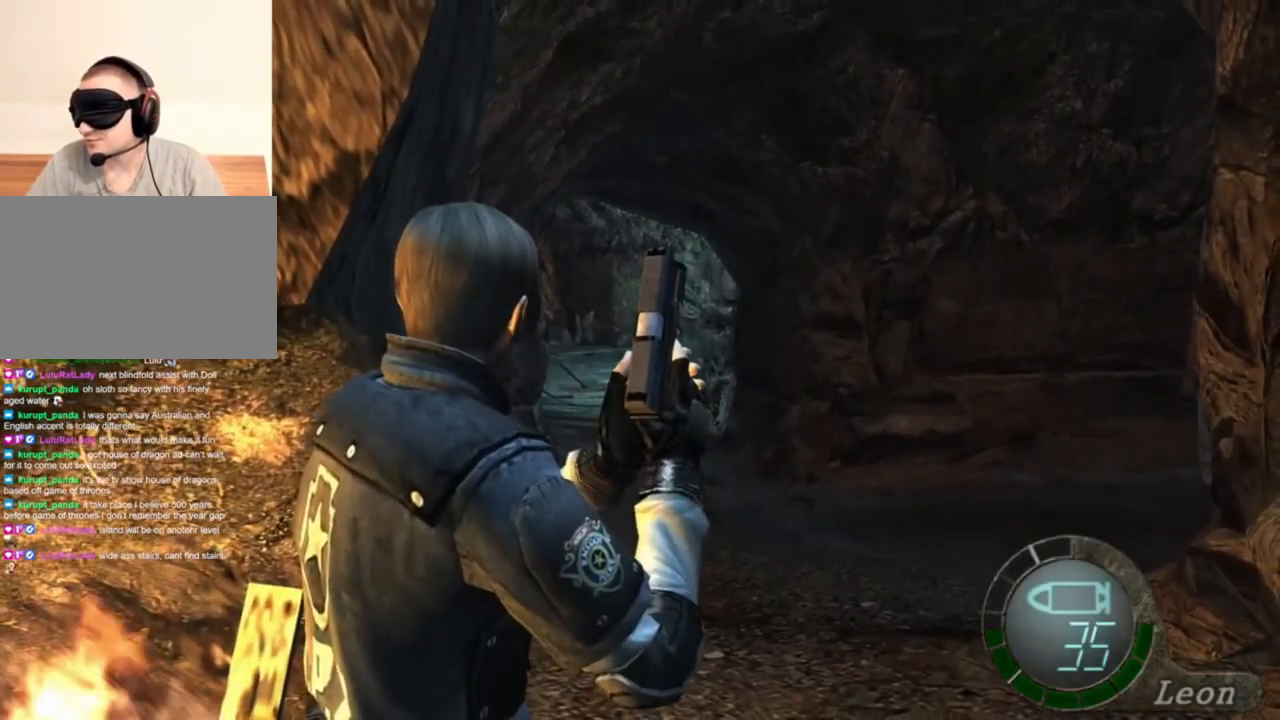
{"keys": [], "mouse": [], "events": []}
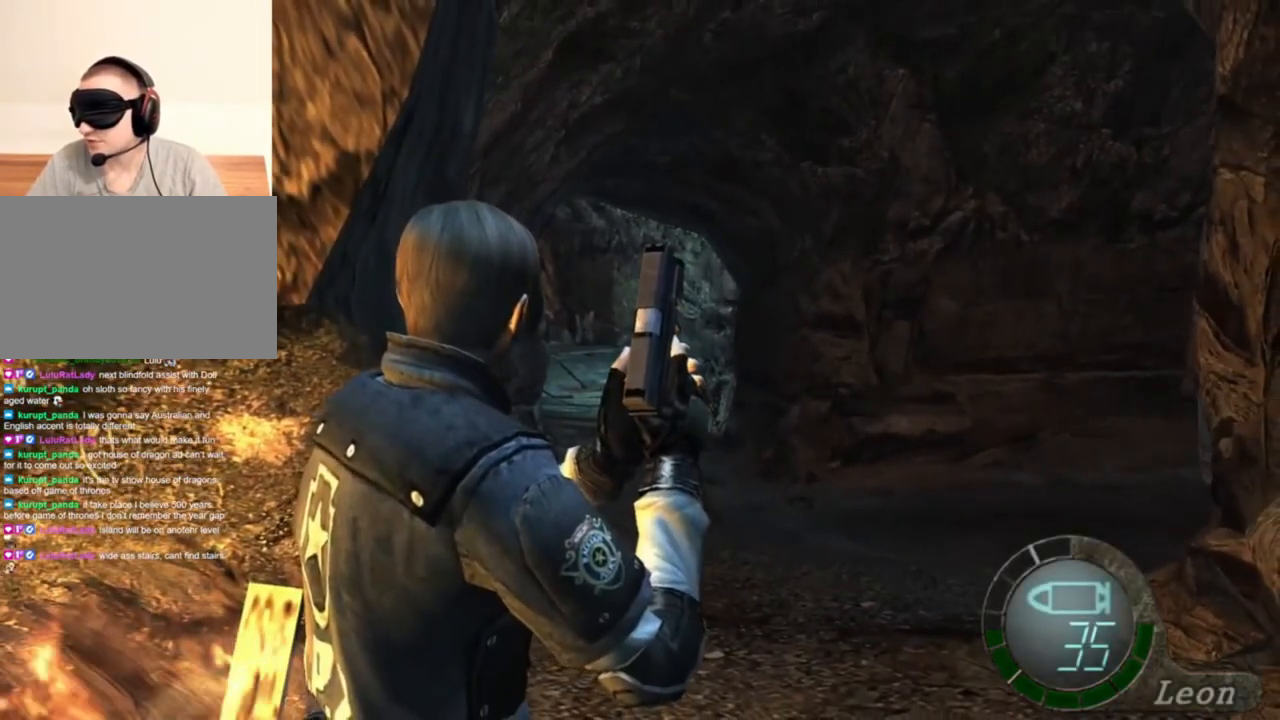
{"keys": [], "mouse": [], "events": []}
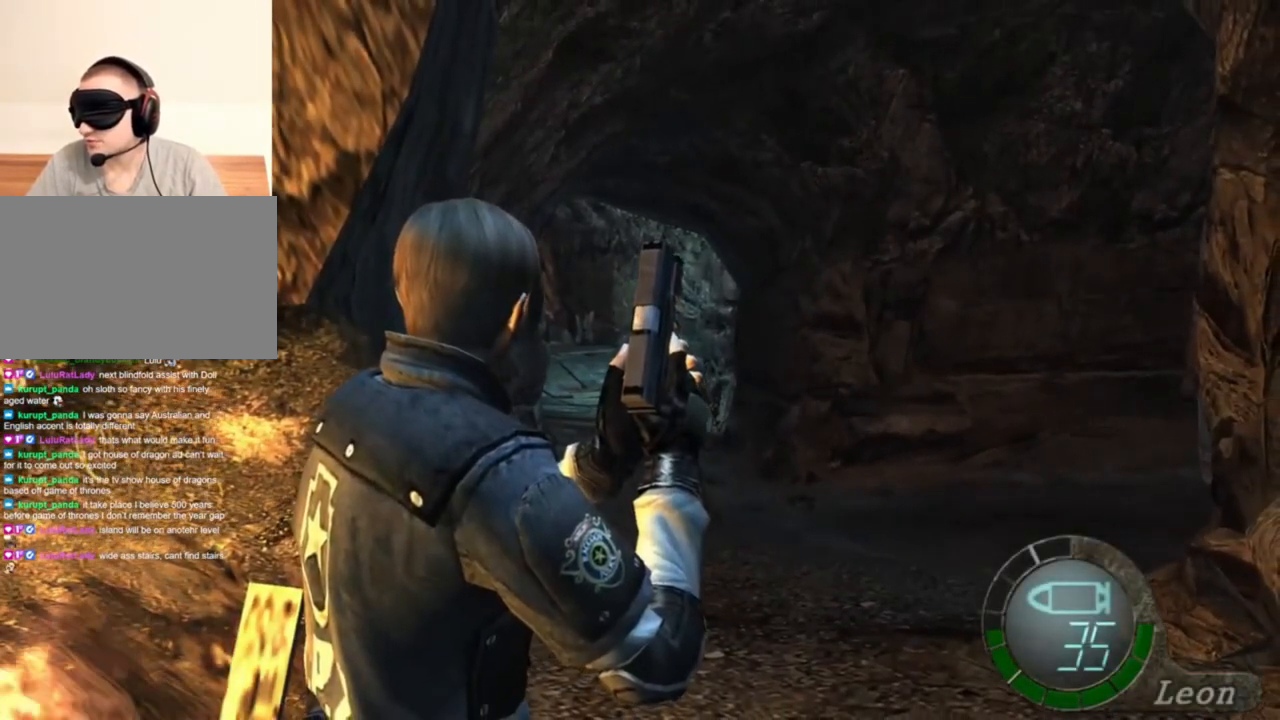
{"keys": [], "mouse": [], "events": []}
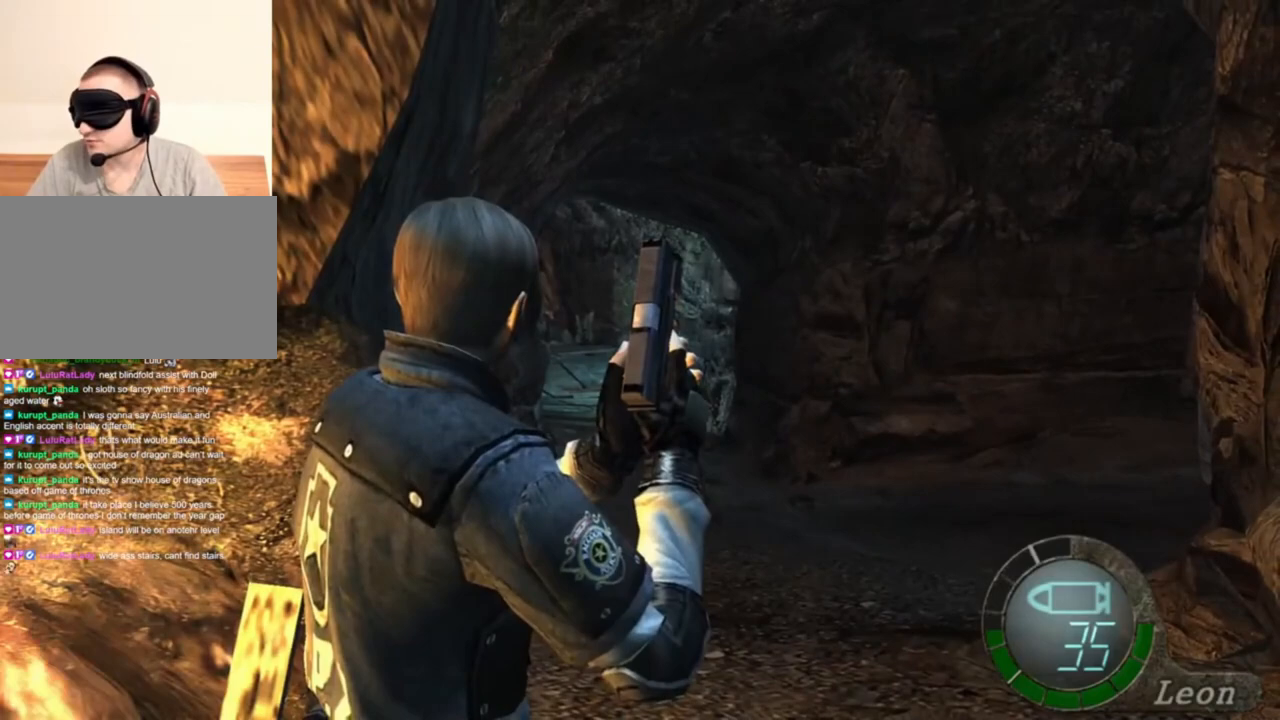
{"keys": [], "mouse": [], "events": []}
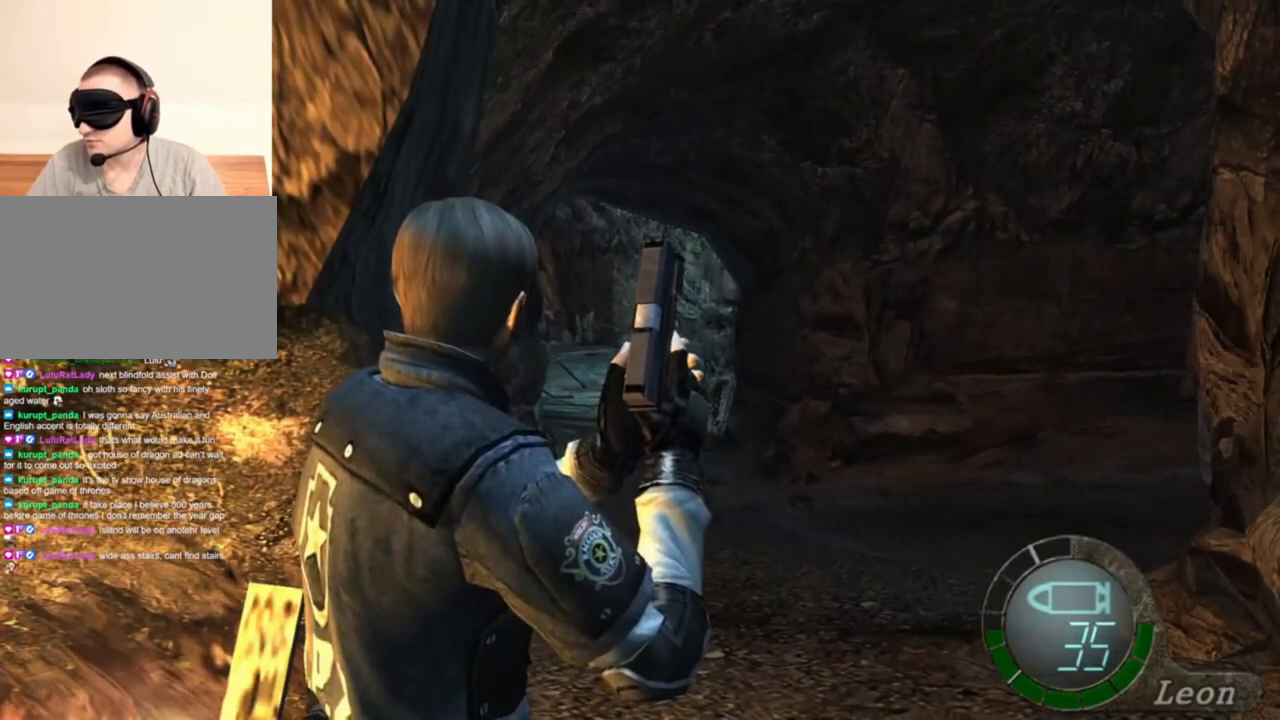
{"keys": [], "mouse": [], "events": []}
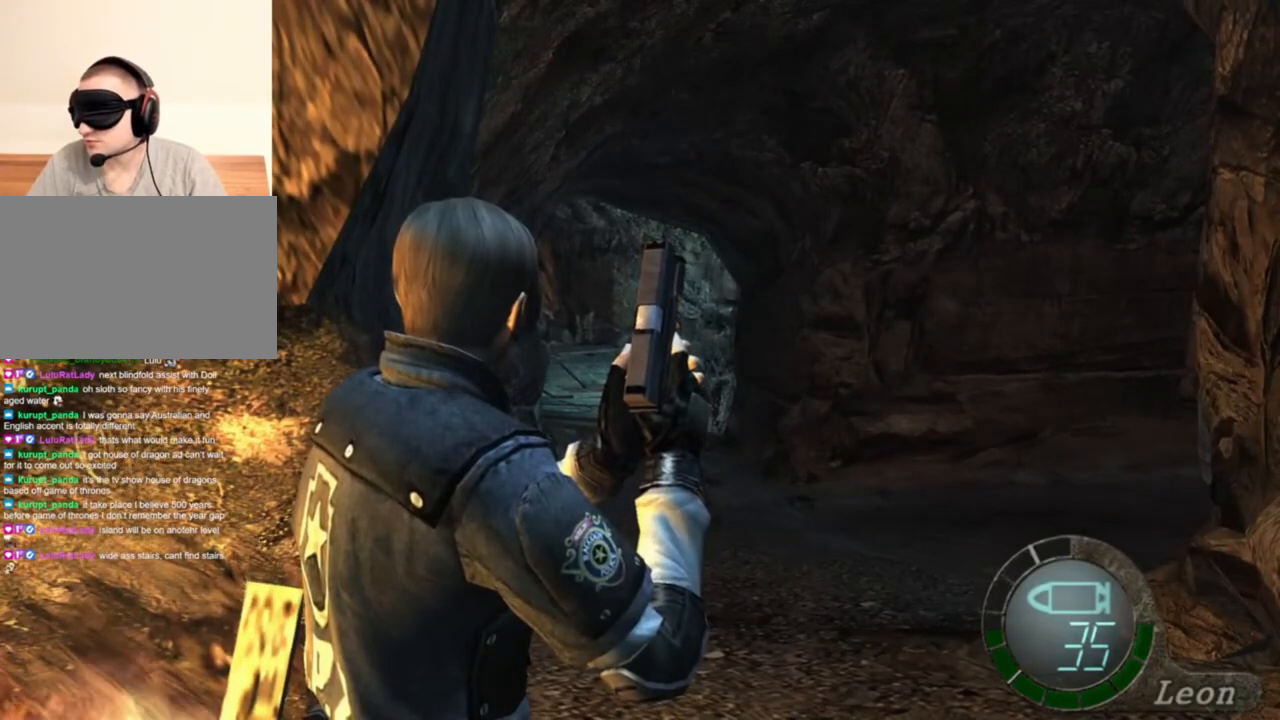
{"keys": [], "mouse": [], "events": []}
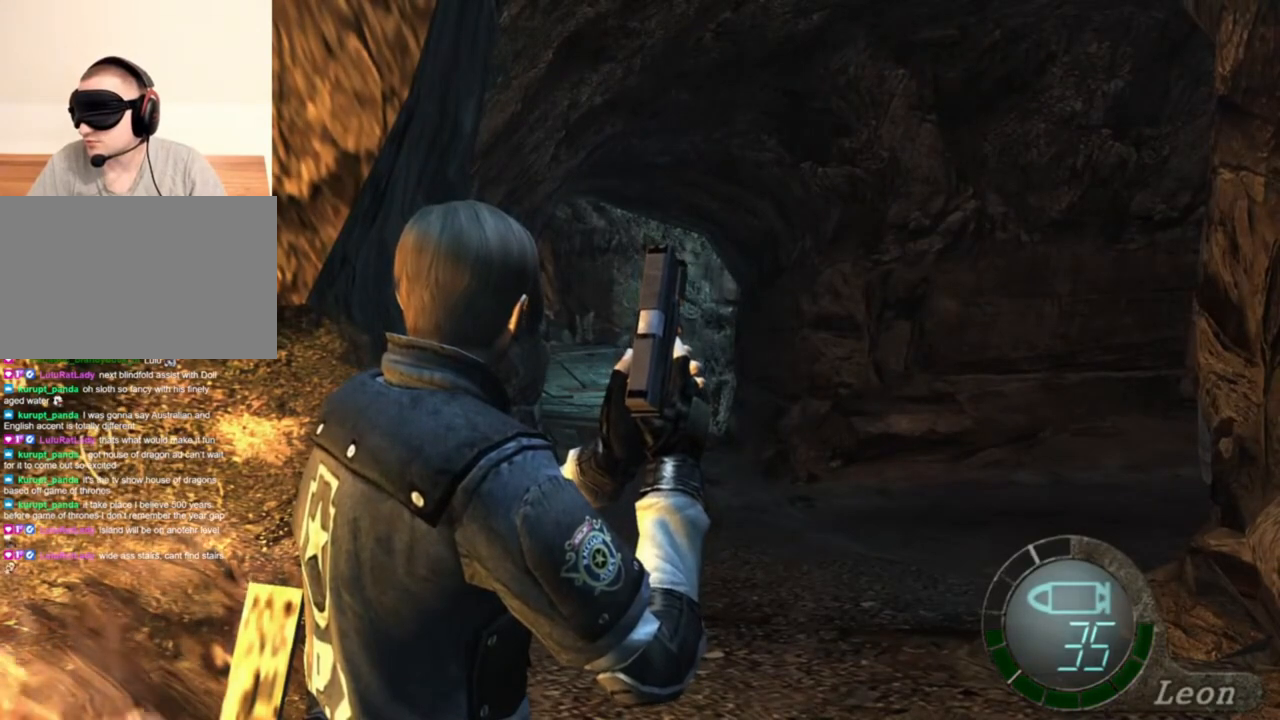
{"keys": ["shift", "w"], "mouse": [], "events": [[250, "shift", "down"], [250, "w", "down"]]}
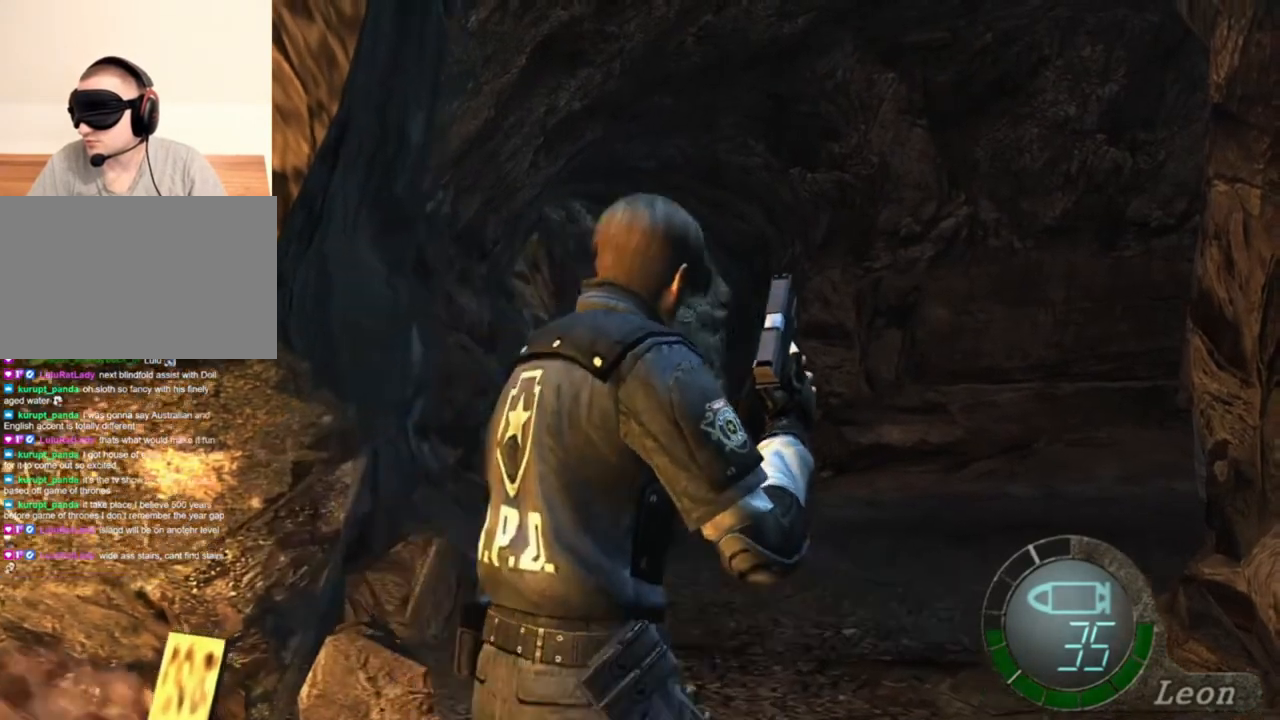
{"keys": ["shift", "w"], "mouse": [], "events": []}
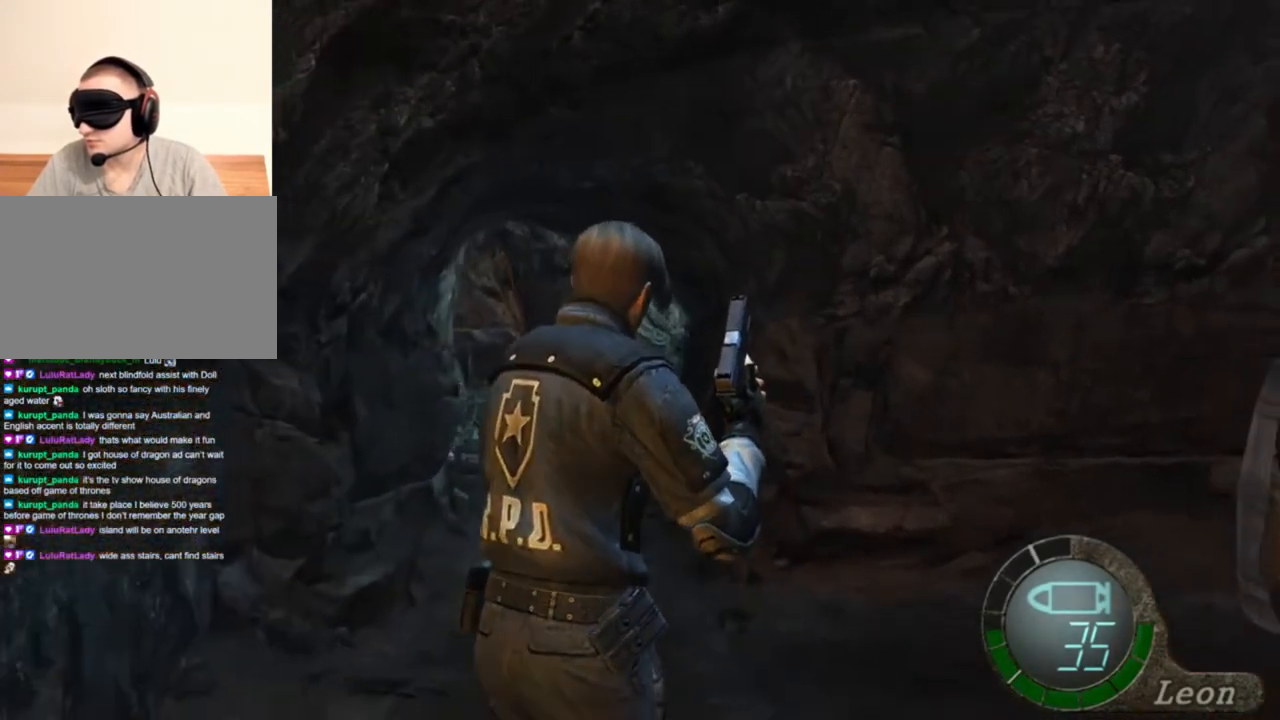
{"keys": [], "mouse": ["right"], "events": [[50, "w", "up"], [117, "shift", "up"], [483, "mouse_right", "down"]]}
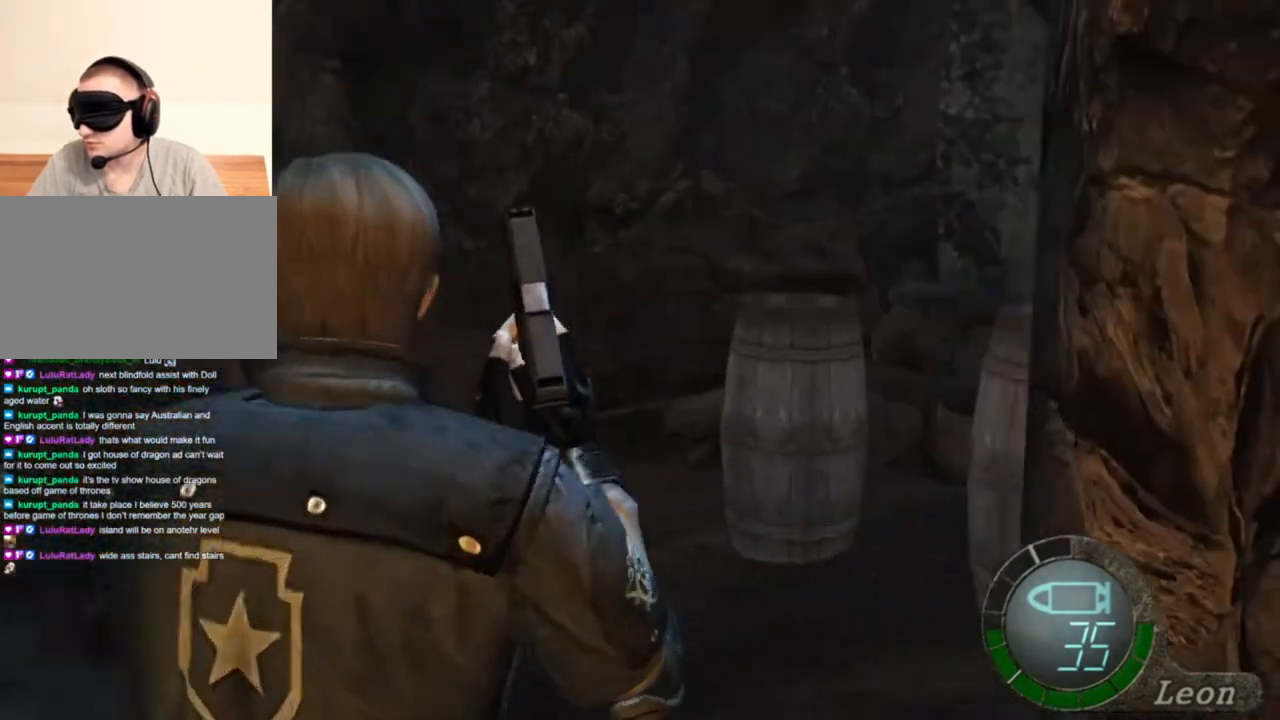
{"keys": [], "mouse": [], "events": [[117, "mouse_right", "up"]]}
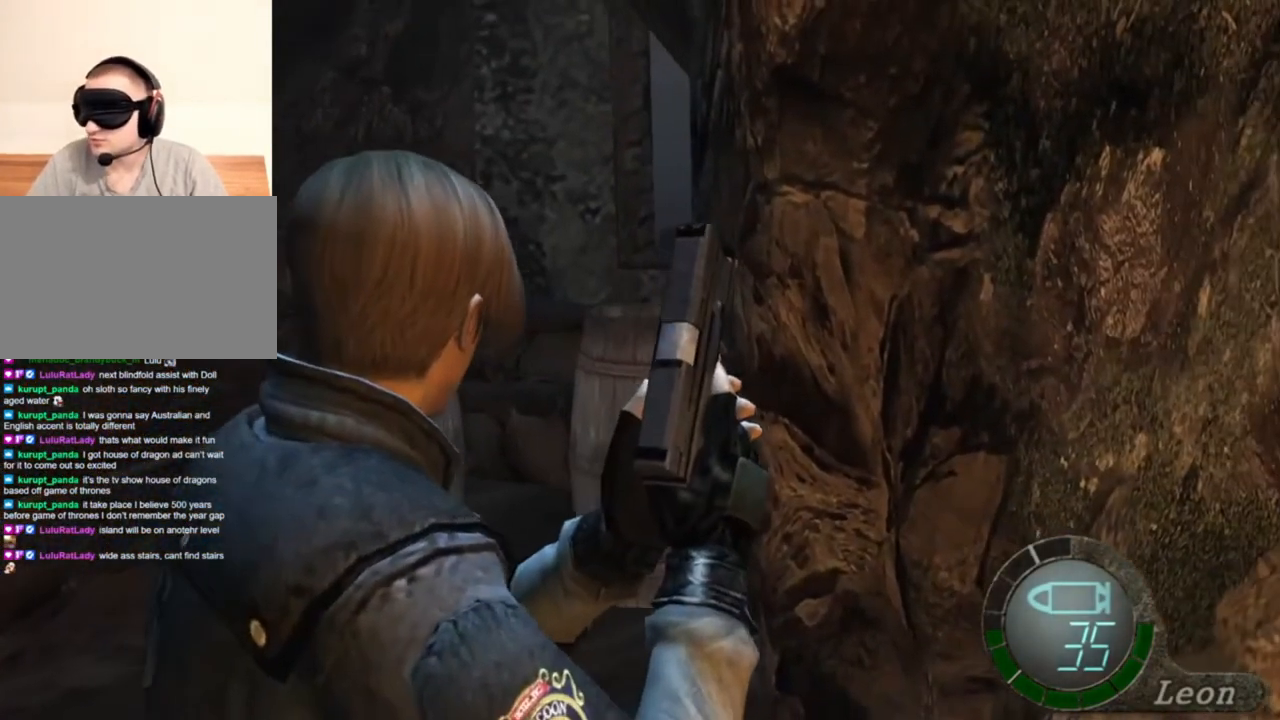
{"keys": [], "mouse": [], "events": []}
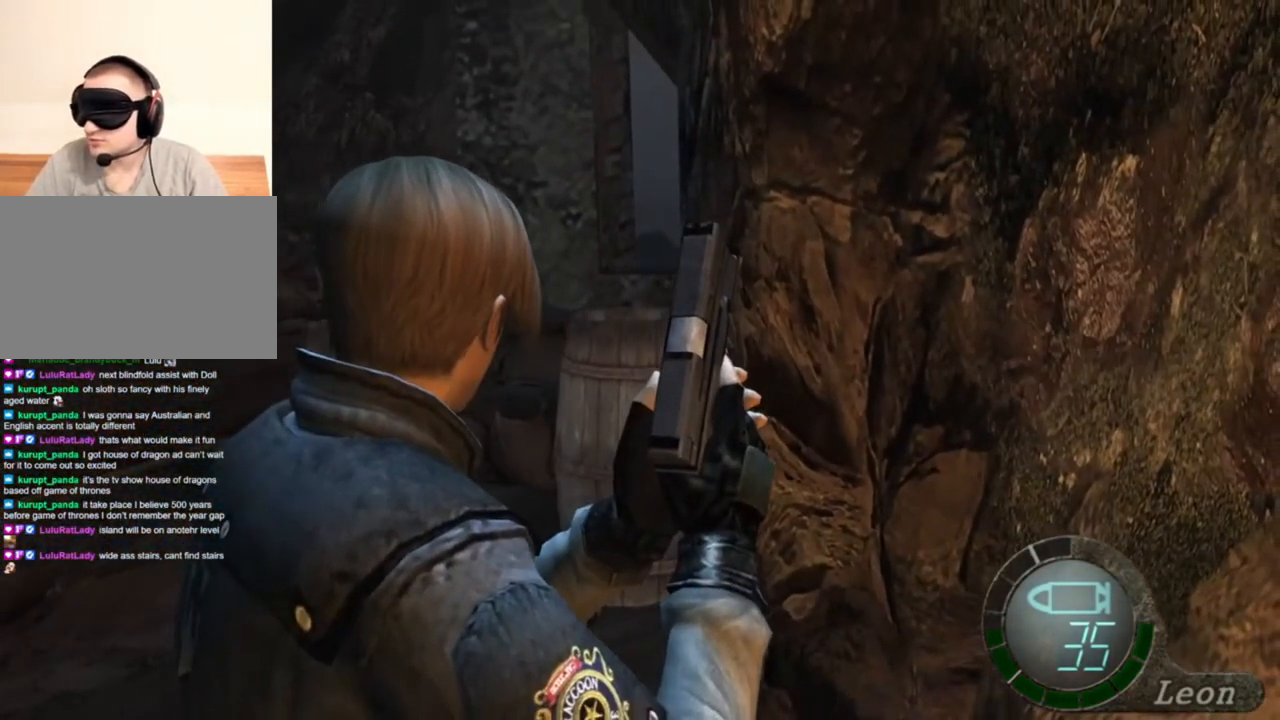
{"keys": [], "mouse": [], "events": []}
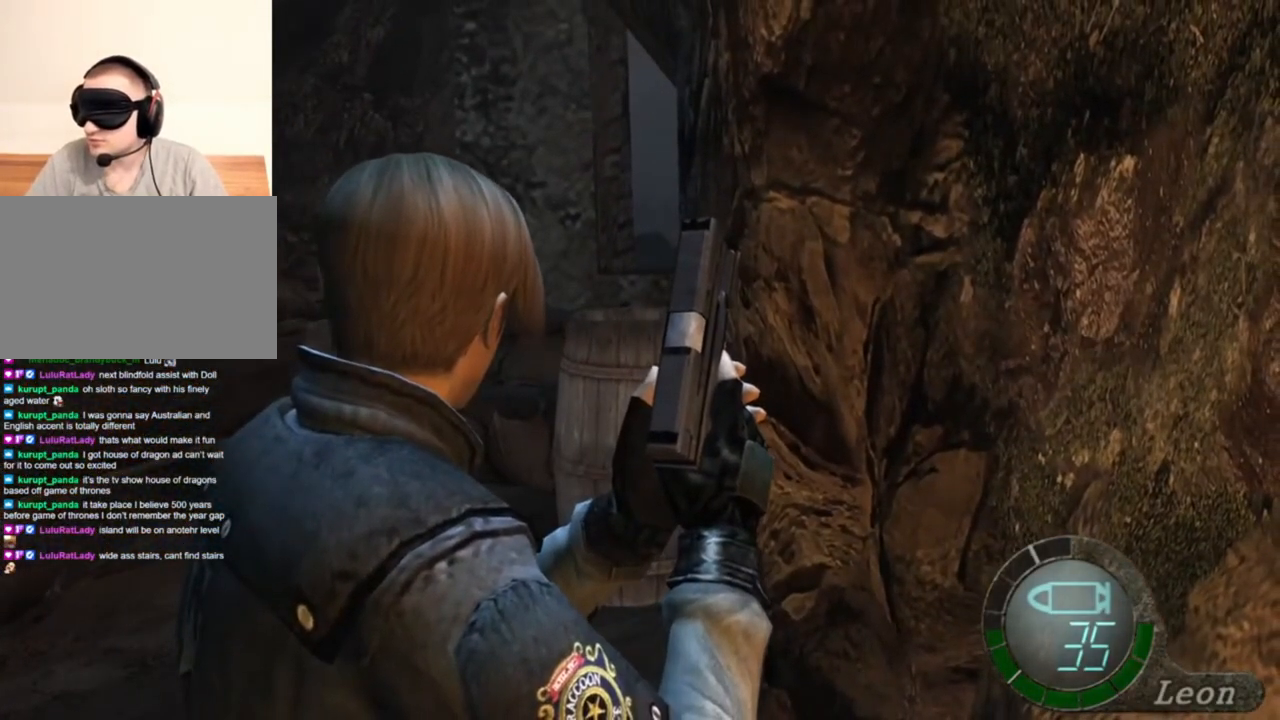
{"keys": [], "mouse": [], "events": []}
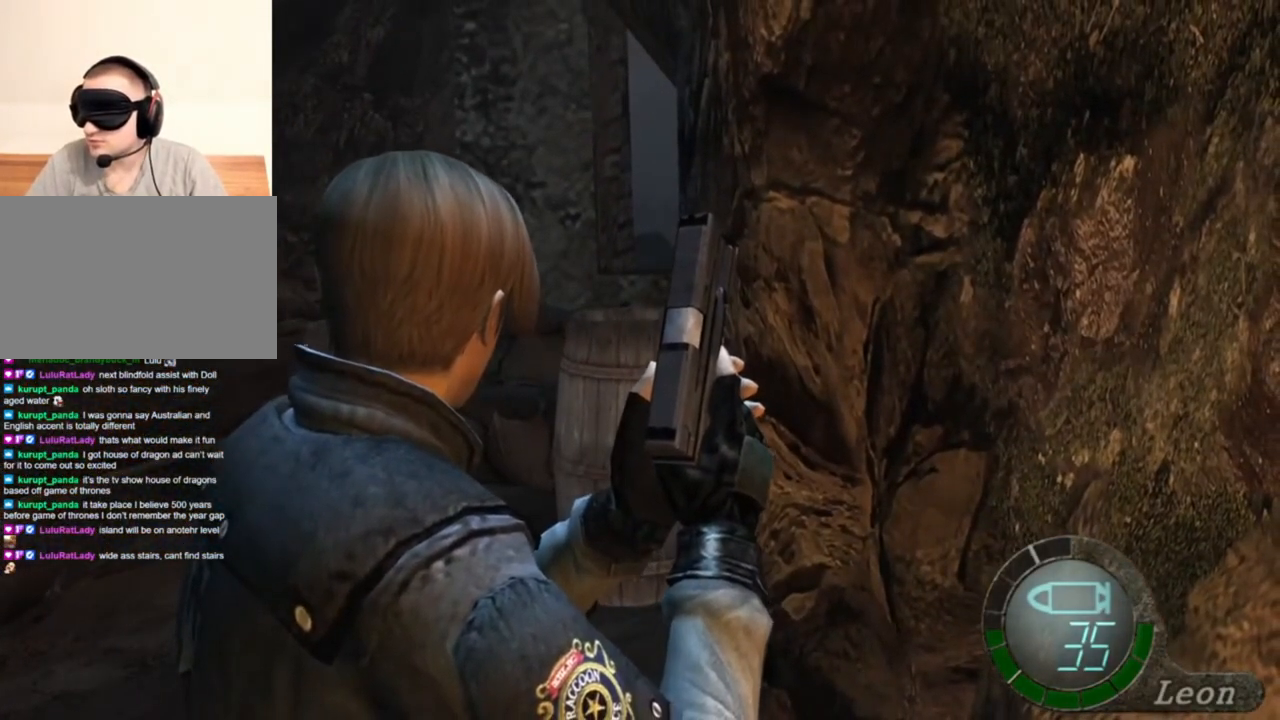
{"keys": [], "mouse": [], "events": []}
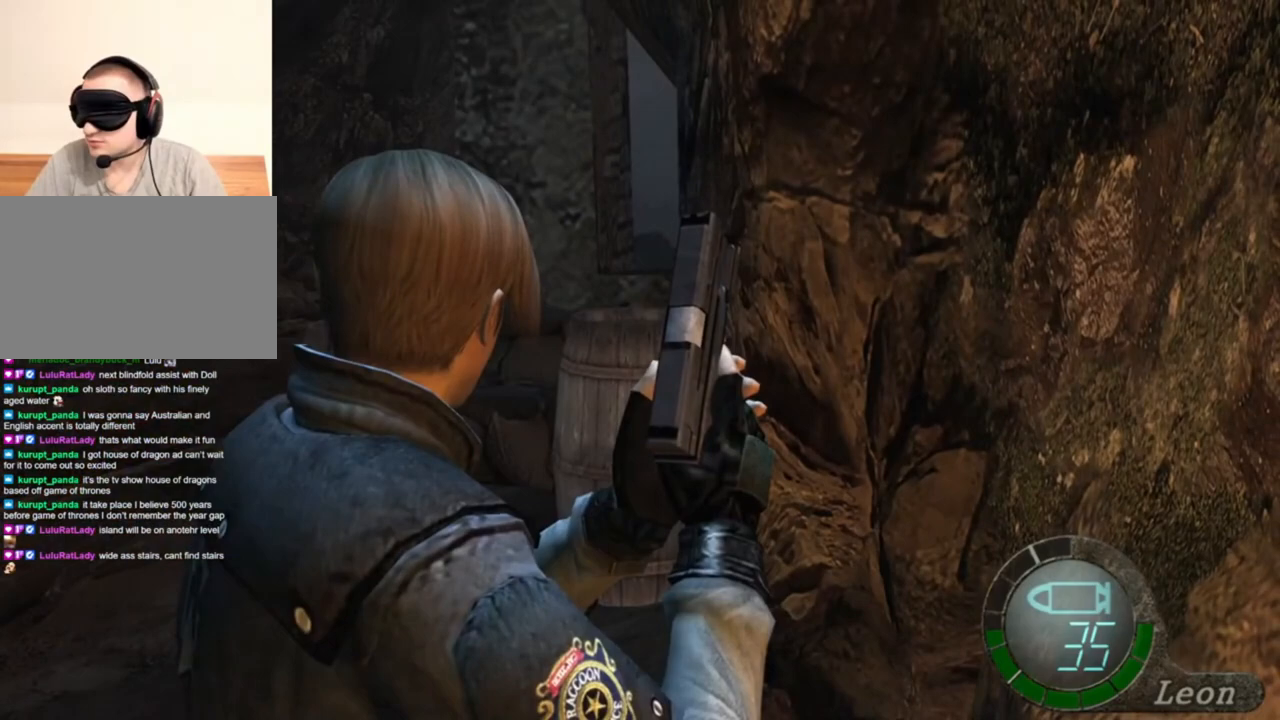
{"keys": [], "mouse": [], "events": []}
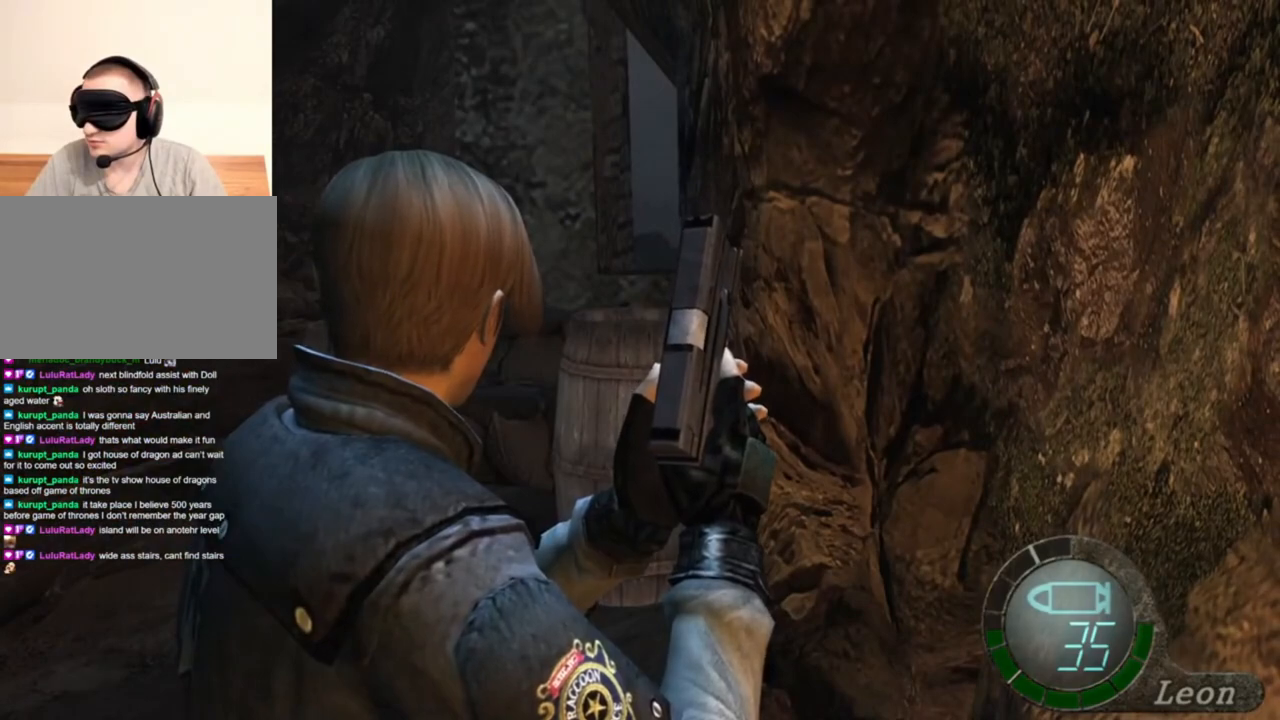
{"keys": [], "mouse": [], "events": []}
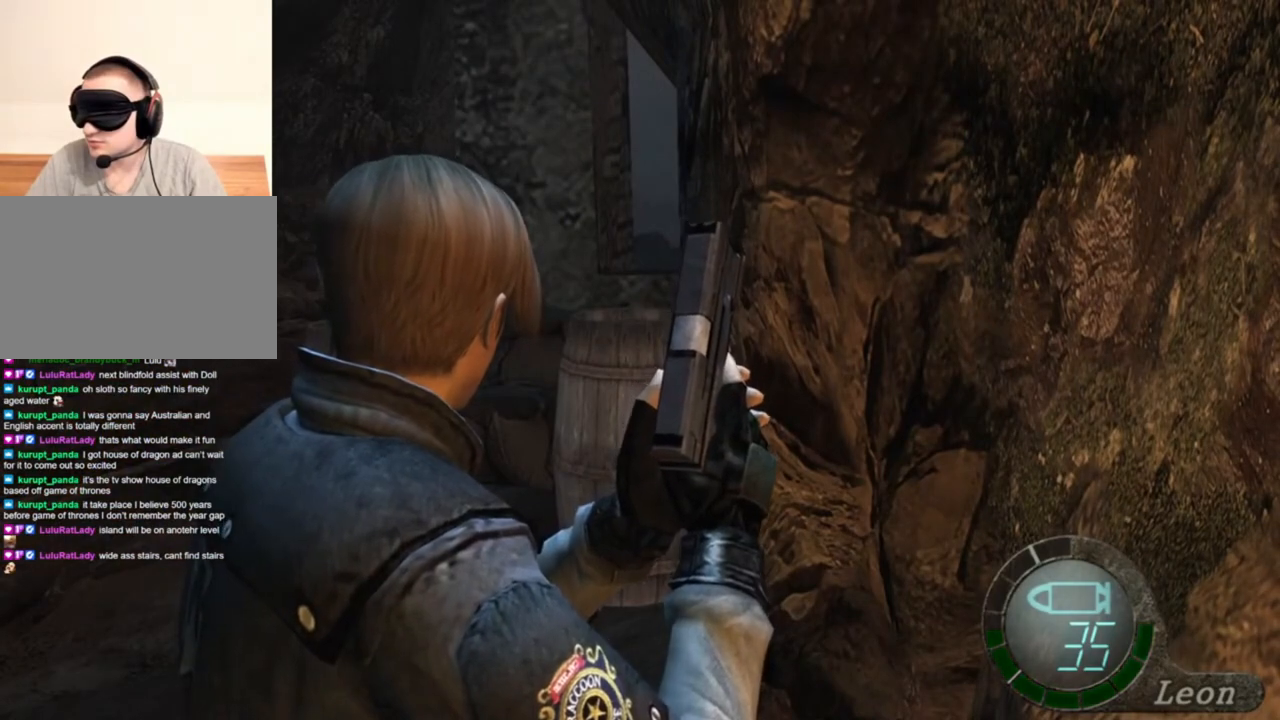
{"keys": [], "mouse": [], "events": []}
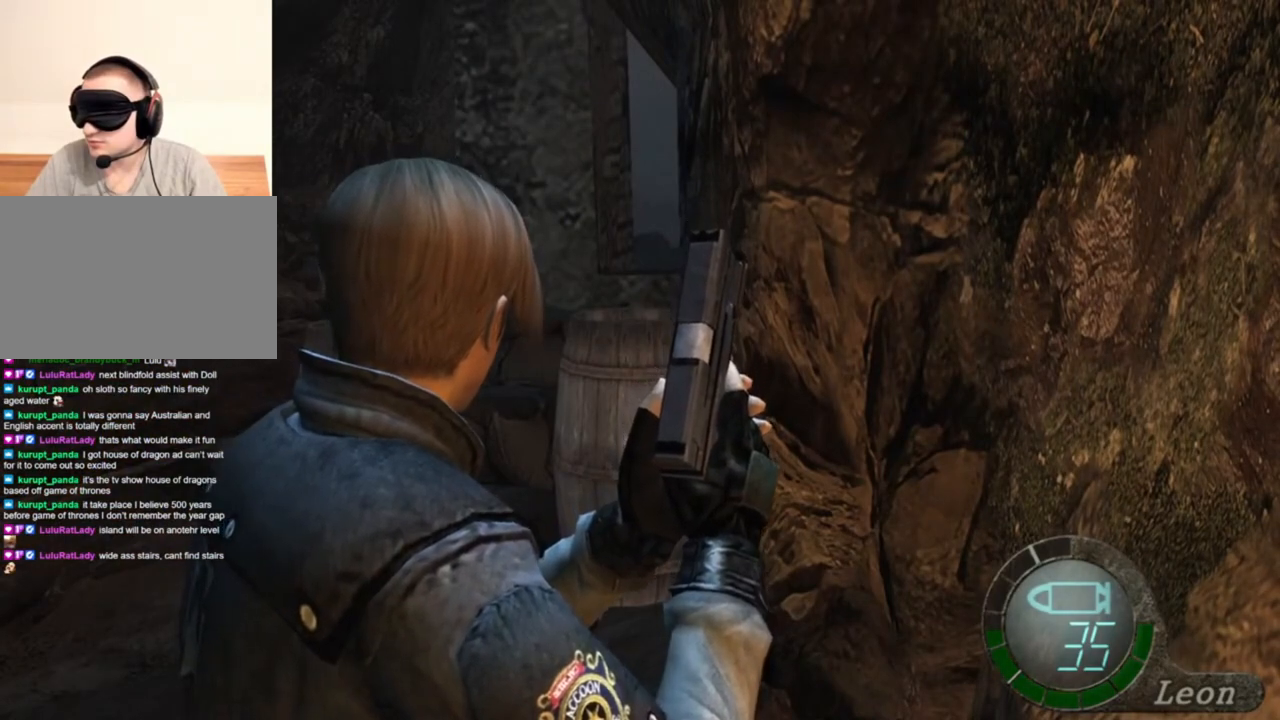
{"keys": [], "mouse": [], "events": []}